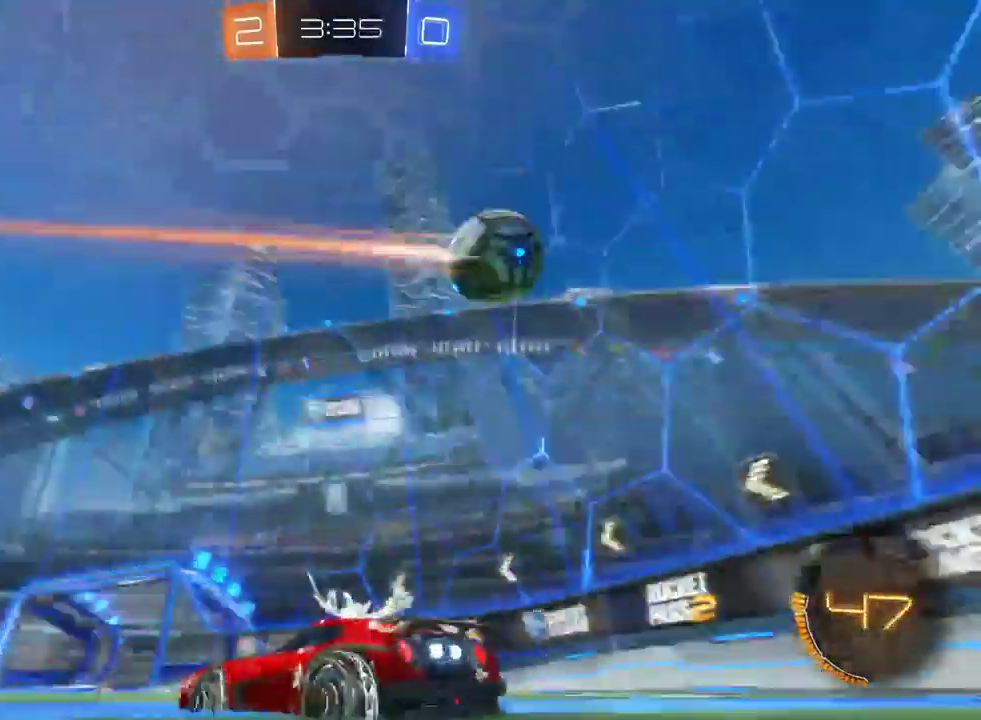
Gameplay with a controller (PlayStation layout); each line is a JSON object with the inputs held at the frame after it. "events" lists button and stick changes between this image and that frame as [ms after this image, input, new state], when the widget could be followed in between. This document gives stick clicks only as held states, not as events. Not read: L1.
{"buttons": ["R2"], "left_stick": "down-right", "right_stick": "center", "events": [[367, "R2", "down"], [500, "left_stick", "down-right"]]}
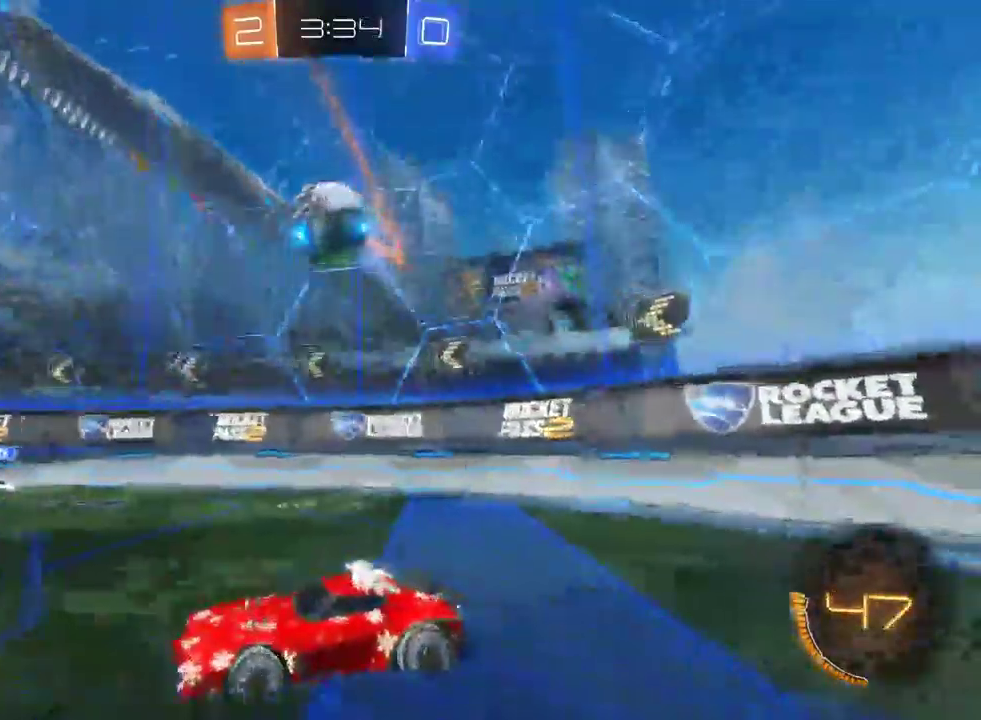
{"buttons": ["CROSS", "R2"], "left_stick": "left", "right_stick": "center", "events": [[100, "R2", "up"], [150, "left_stick", "down"], [167, "L2", "down"], [233, "L2", "up"], [233, "left_stick", "left"], [250, "R2", "down"], [267, "CROSS", "down"], [383, "CROSS", "up"], [483, "CROSS", "down"]]}
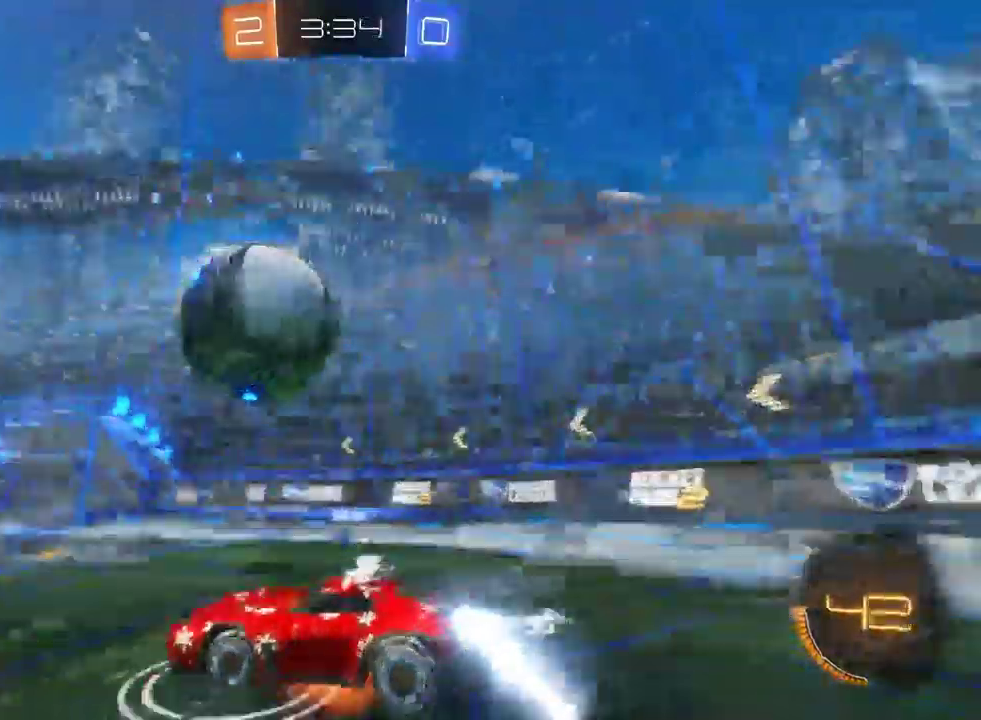
{"buttons": ["R2"], "left_stick": "center", "right_stick": "center", "events": [[150, "CROSS", "up"], [333, "left_stick", "down-left"], [483, "left_stick", "center"]]}
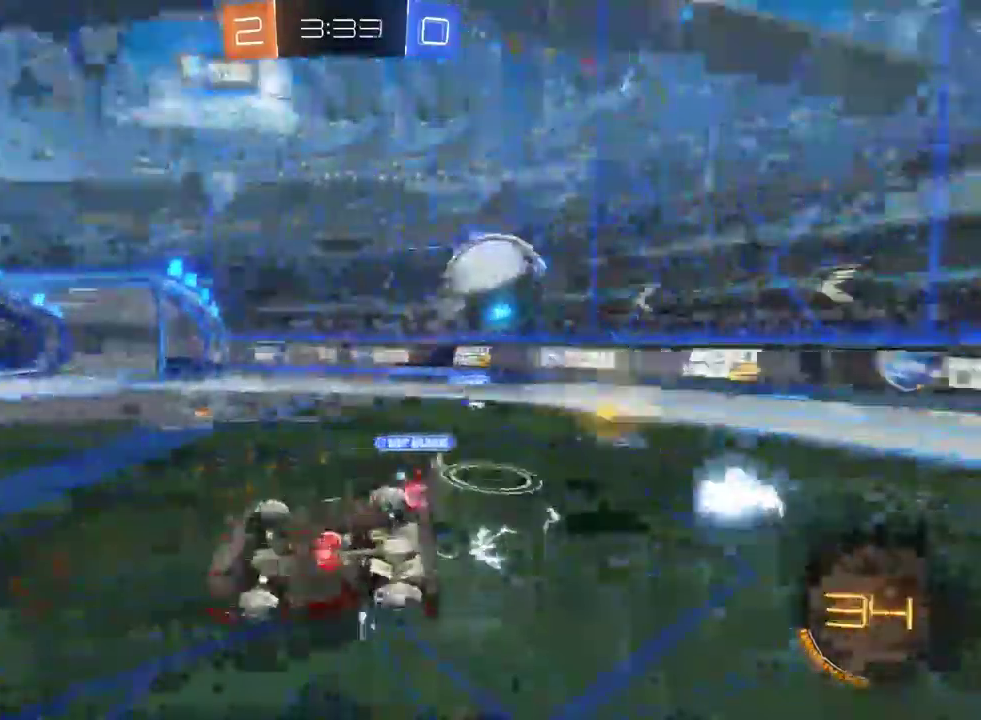
{"buttons": ["R2"], "left_stick": "right", "right_stick": "center", "events": [[317, "SQUARE", "down"], [317, "left_stick", "right"], [467, "SQUARE", "up"]]}
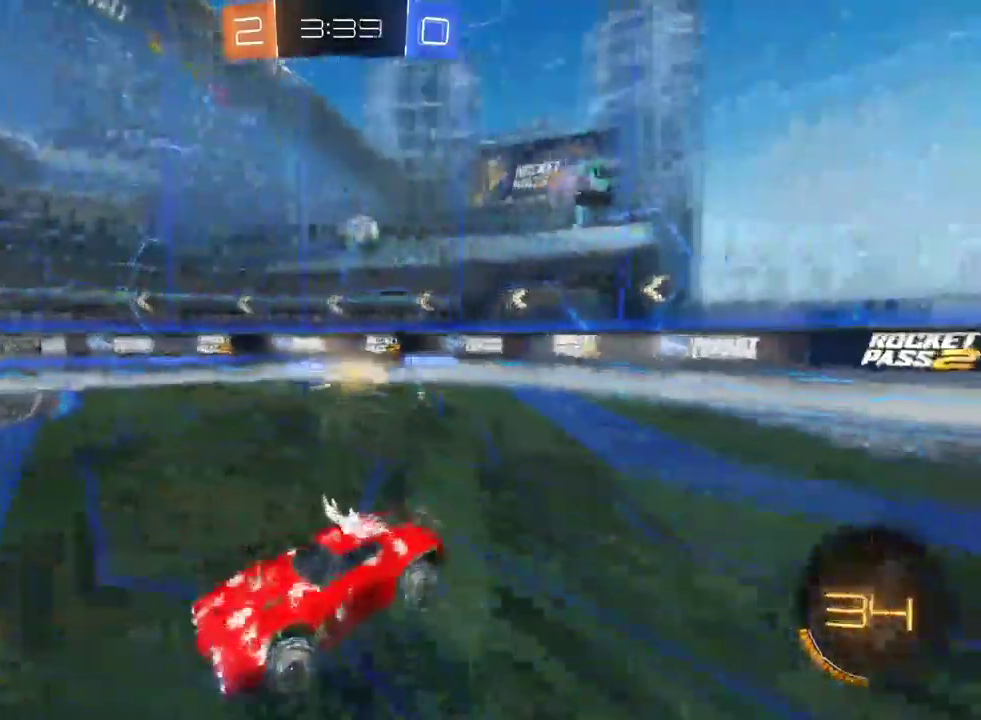
{"buttons": [], "left_stick": "right", "right_stick": "center", "events": [[100, "SQUARE", "down"], [233, "SQUARE", "up"], [433, "R2", "up"]]}
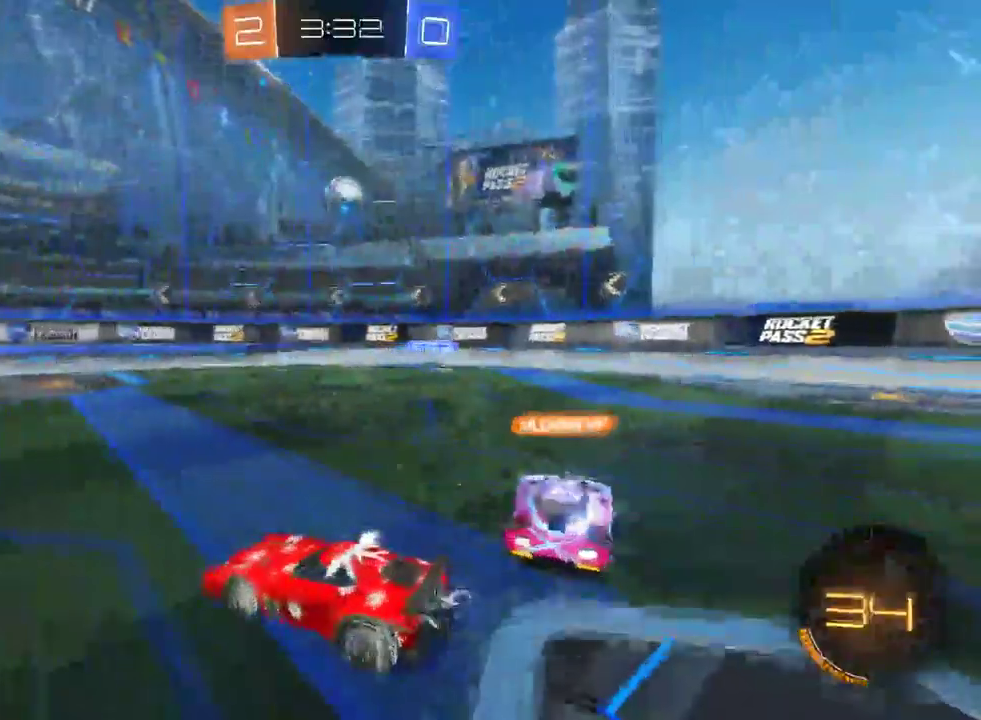
{"buttons": ["R2"], "left_stick": "center", "right_stick": "center", "events": [[17, "L2", "down"], [183, "left_stick", "down-right"], [200, "L2", "up"], [217, "R2", "down"], [250, "CROSS", "down"], [417, "CROSS", "up"], [500, "left_stick", "center"]]}
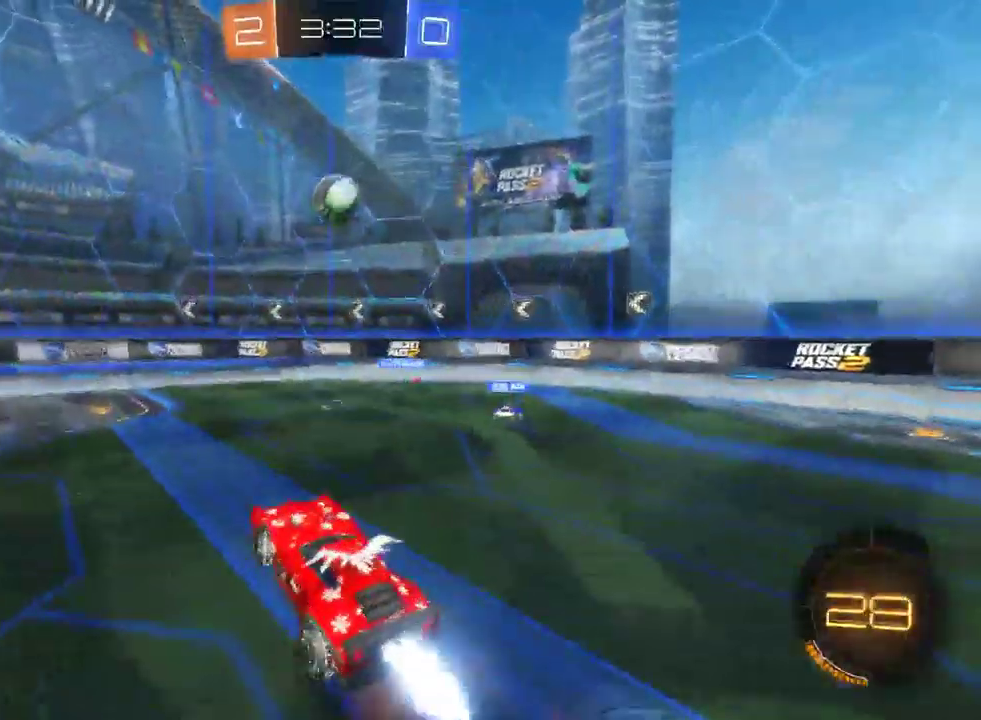
{"buttons": ["R2"], "left_stick": "center", "right_stick": "center", "events": []}
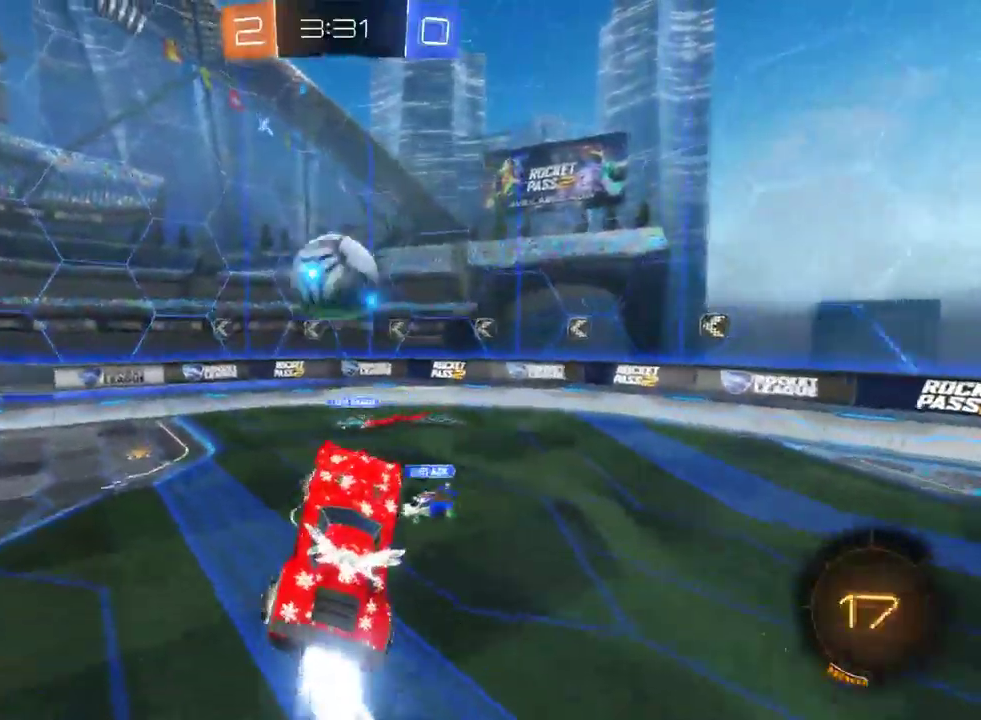
{"buttons": ["R2"], "left_stick": "center", "right_stick": "center", "events": [[100, "left_stick", "up-left"], [133, "CROSS", "down"], [300, "CROSS", "up"], [467, "left_stick", "center"]]}
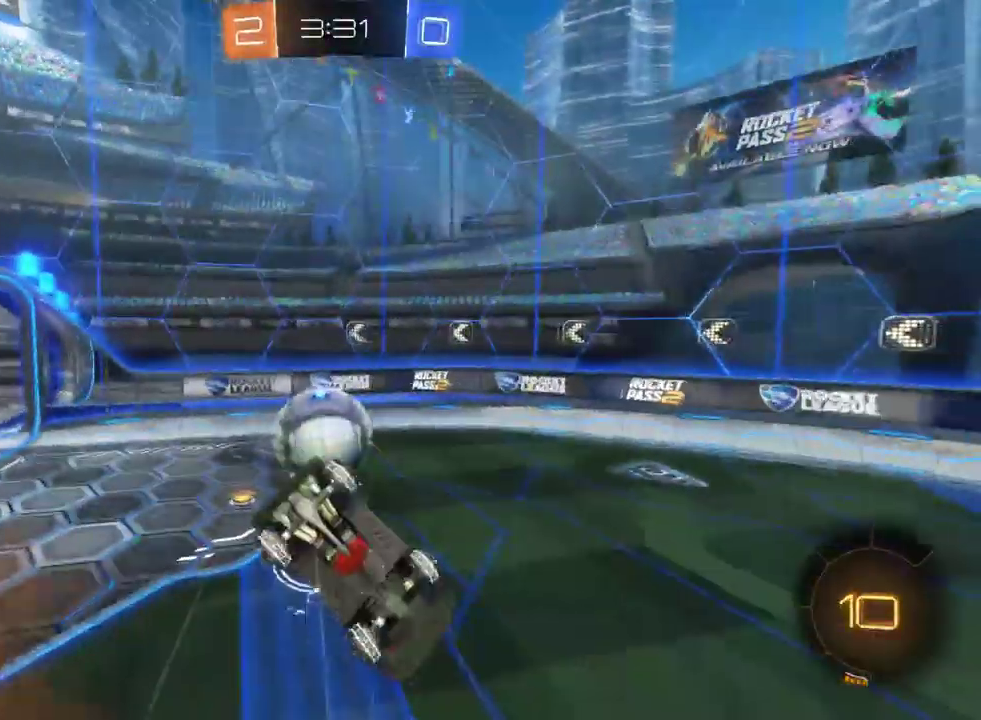
{"buttons": ["R2"], "left_stick": "center", "right_stick": "center", "events": []}
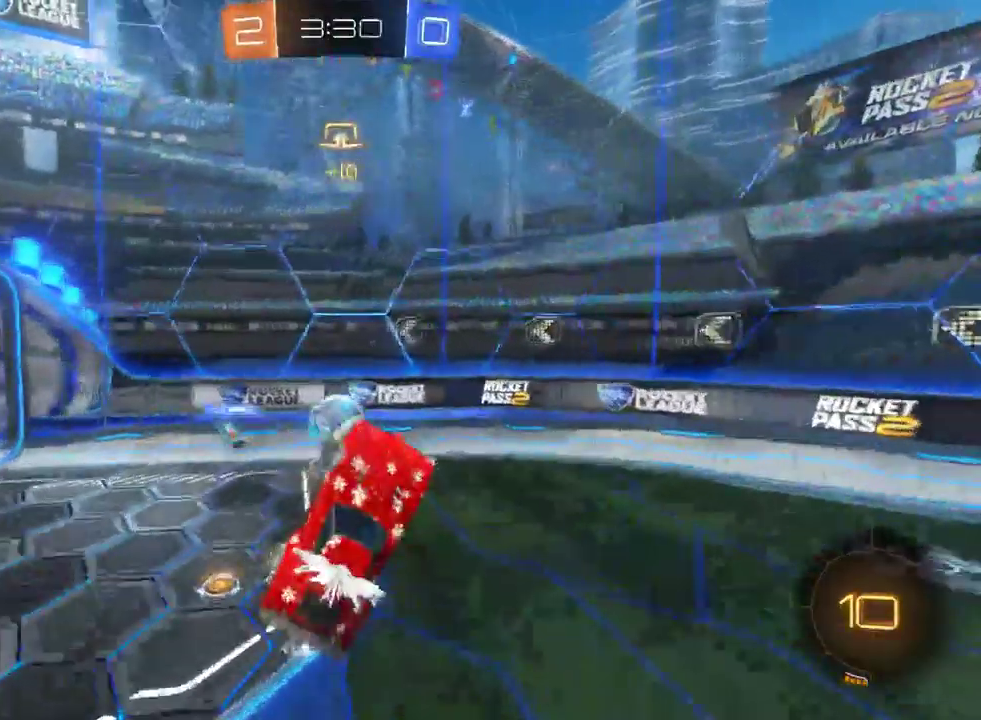
{"buttons": ["R2"], "left_stick": "down-right", "right_stick": "center", "events": [[417, "left_stick", "right"], [467, "left_stick", "down-right"]]}
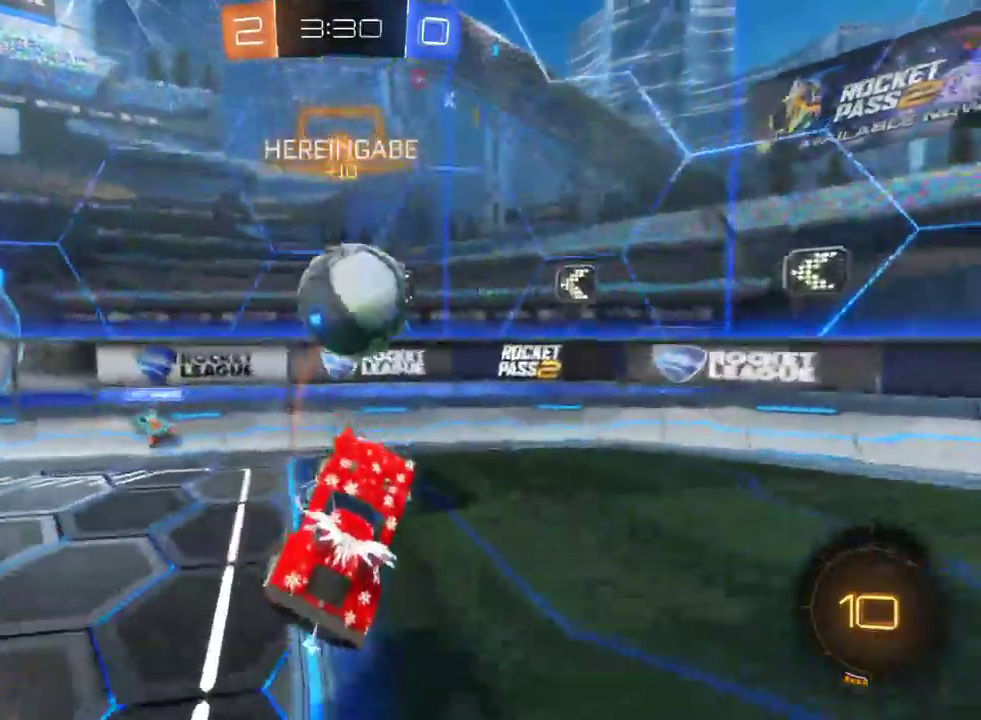
{"buttons": ["SQUARE", "TRIANGLE", "R2"], "left_stick": "down-right", "right_stick": "center", "events": [[267, "TRIANGLE", "down"], [450, "SQUARE", "down"]]}
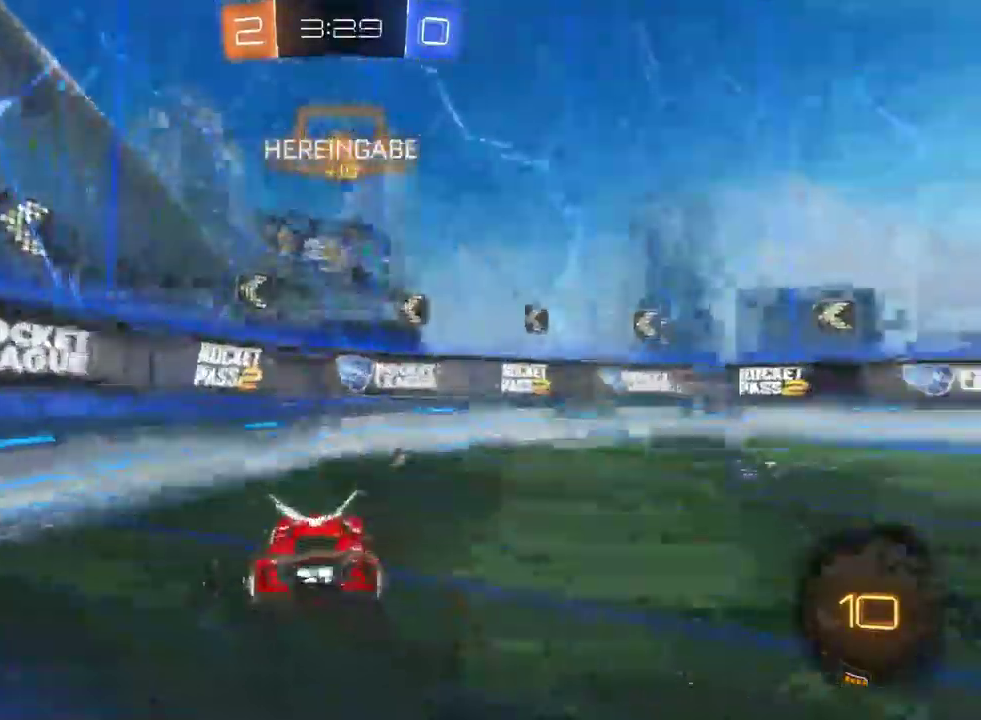
{"buttons": ["TRIANGLE", "R2"], "left_stick": "down-right", "right_stick": "center", "events": [[50, "TRIANGLE", "up"], [100, "TRIANGLE", "down"], [117, "SQUARE", "up"]]}
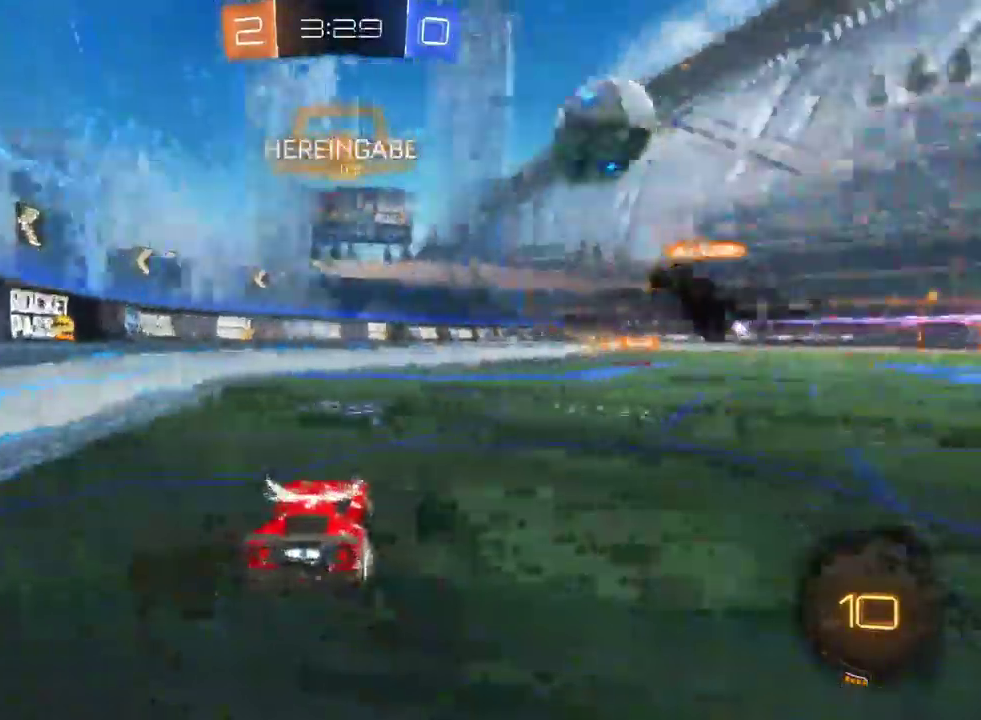
{"buttons": ["CROSS", "R2"], "left_stick": "up", "right_stick": "center", "events": [[33, "left_stick", "right"], [350, "left_stick", "center"], [433, "CROSS", "down"], [433, "left_stick", "up"], [467, "TRIANGLE", "up"]]}
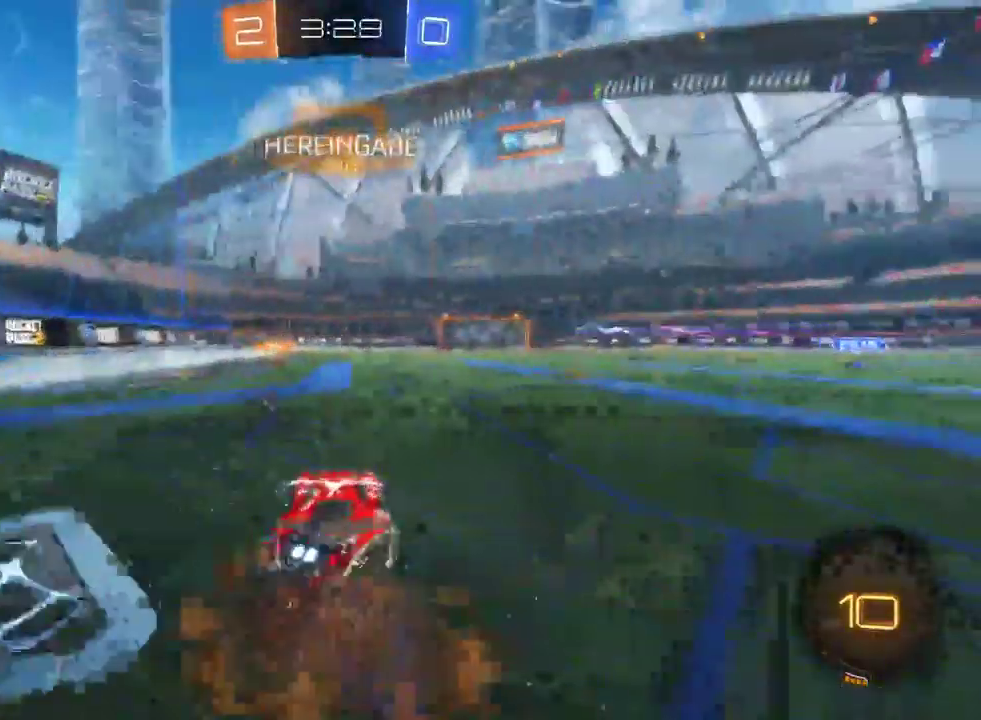
{"buttons": ["R2"], "left_stick": "center", "right_stick": "center", "events": [[17, "CROSS", "up"], [67, "CROSS", "down"], [133, "CROSS", "up"], [167, "left_stick", "center"], [283, "TRIANGLE", "down"], [383, "TRIANGLE", "up"]]}
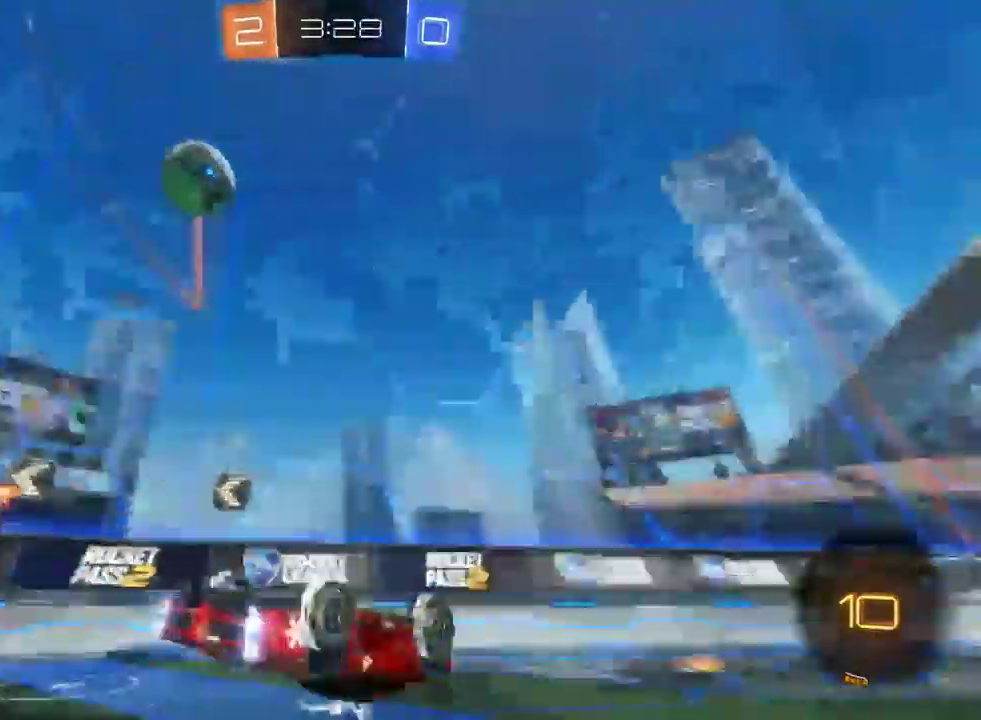
{"buttons": ["R2"], "left_stick": "center", "right_stick": "center", "events": [[233, "TRIANGLE", "down"], [350, "TRIANGLE", "up"]]}
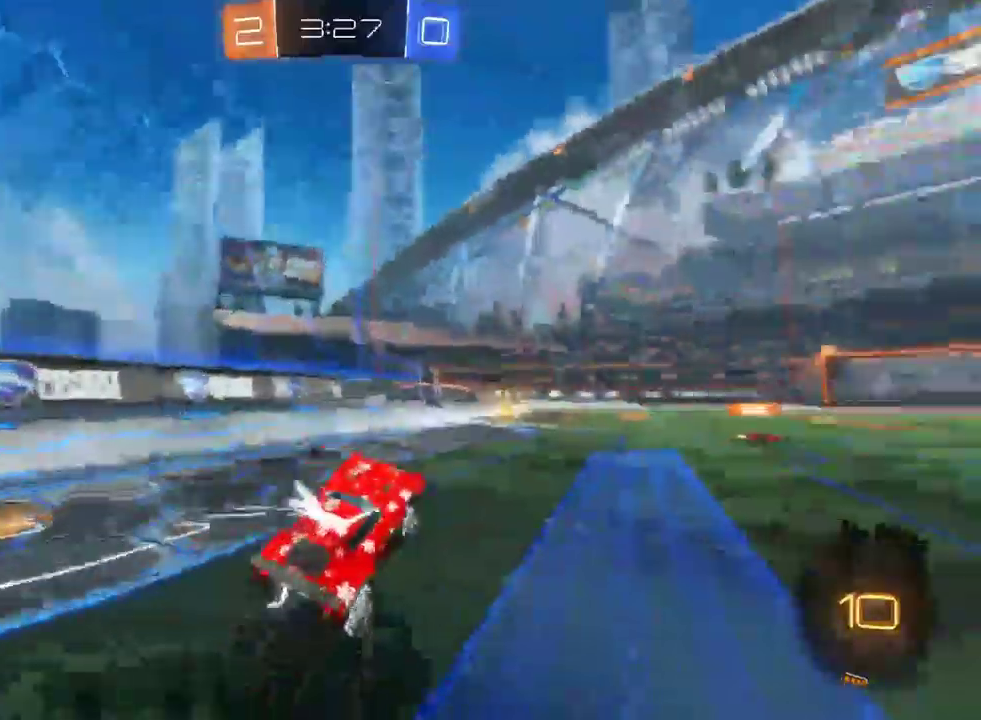
{"buttons": ["R2"], "left_stick": "up", "right_stick": "center", "events": [[383, "left_stick", "up"], [400, "CROSS", "down"], [467, "CROSS", "up"]]}
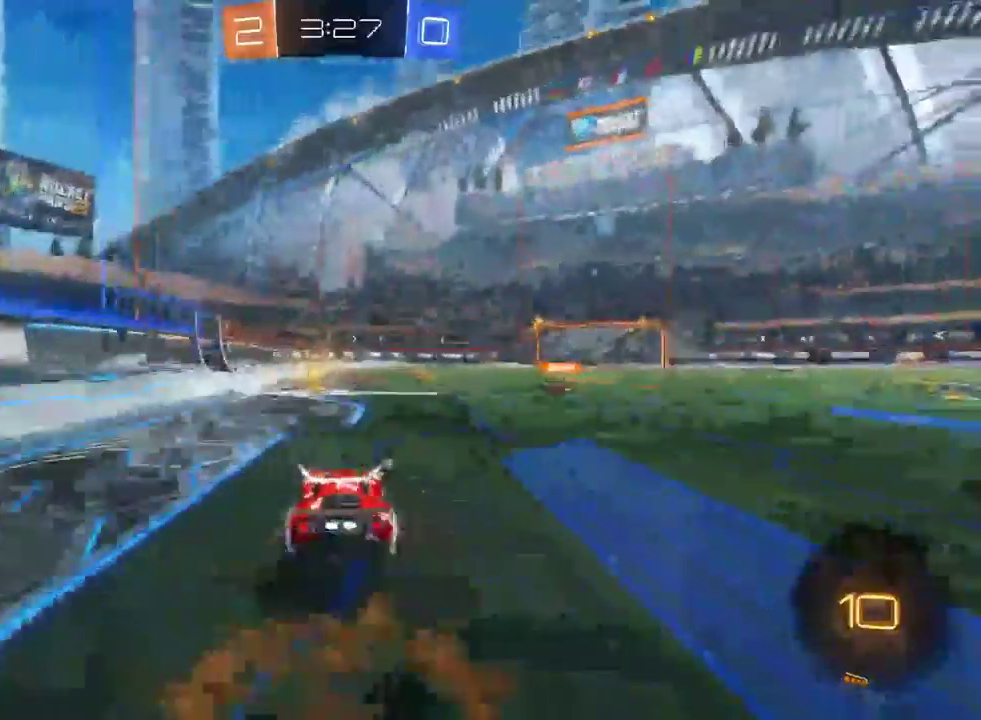
{"buttons": ["R2"], "left_stick": "left", "right_stick": "center"}
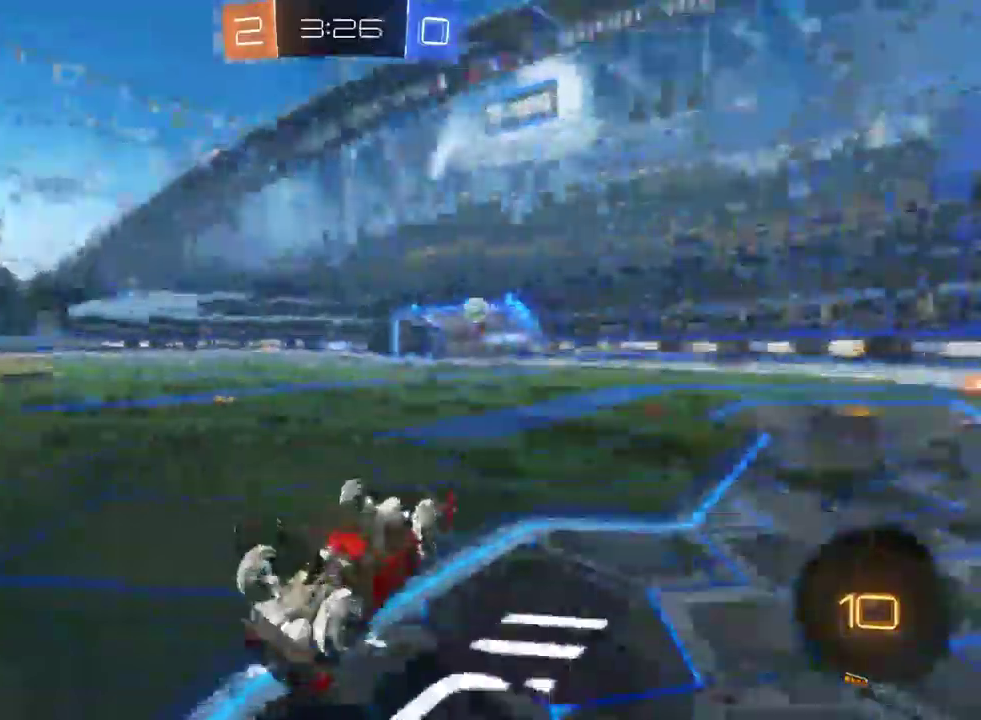
{"buttons": ["R2"], "left_stick": "center", "right_stick": "center"}
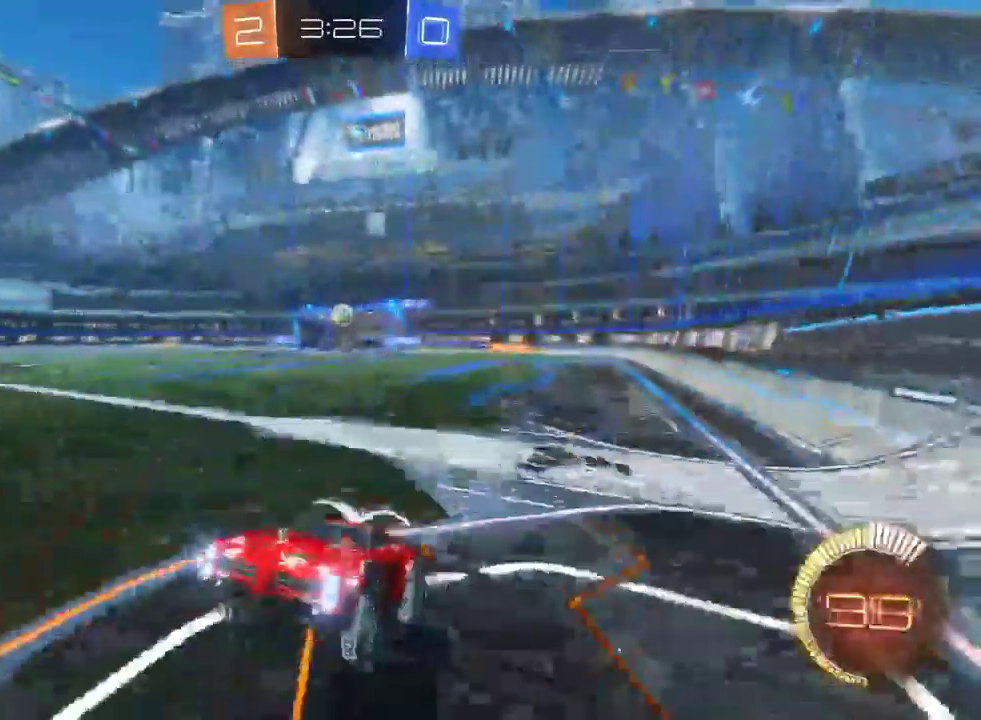
{"buttons": ["R2"], "left_stick": "center", "right_stick": "center", "events": []}
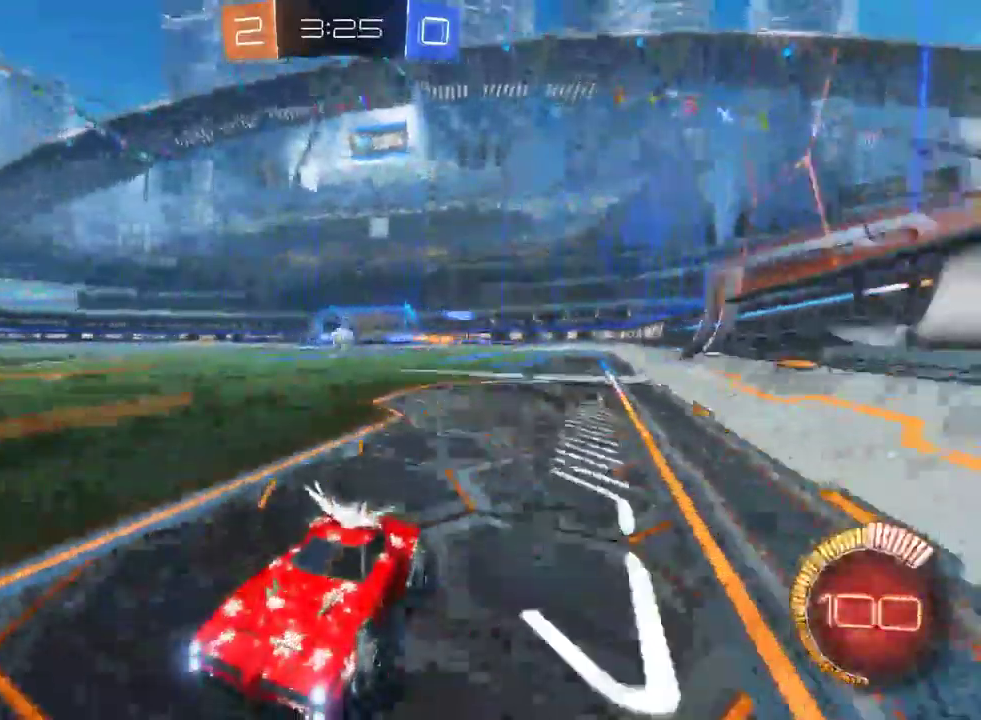
{"buttons": ["R2"], "left_stick": "right", "right_stick": "center", "events": [[450, "left_stick", "right"]]}
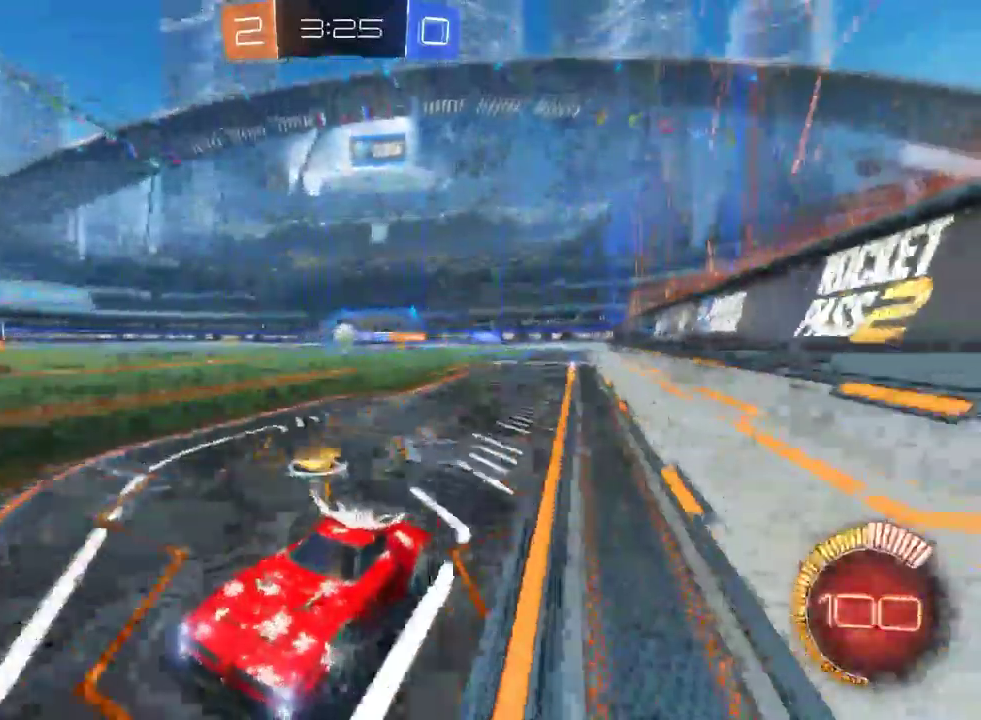
{"buttons": ["R2"], "left_stick": "center", "right_stick": "center", "events": [[167, "left_stick", "center"]]}
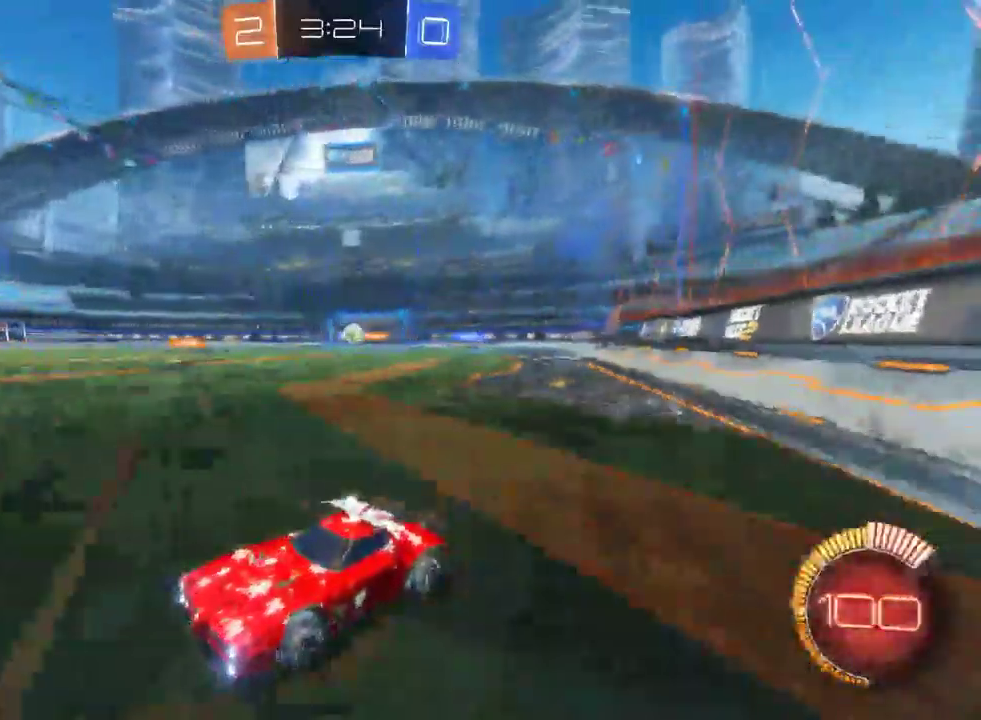
{"buttons": ["R2"], "left_stick": "right", "right_stick": "center", "events": [[83, "left_stick", "right"], [200, "SQUARE", "down"], [317, "SQUARE", "up"]]}
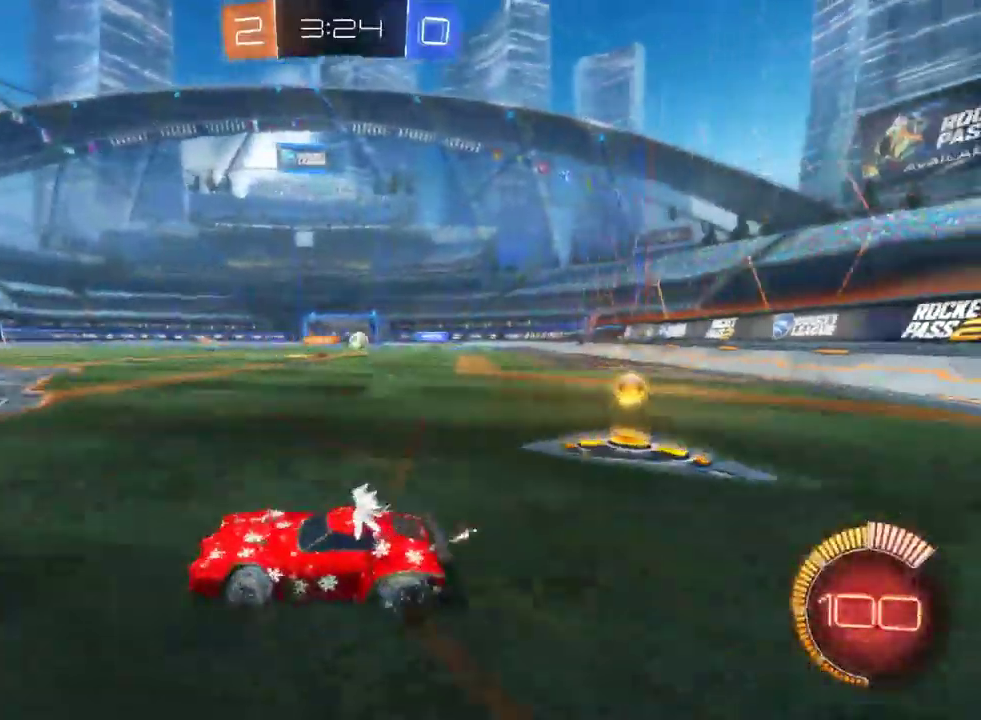
{"buttons": ["R2"], "left_stick": "center", "right_stick": "center", "events": [[133, "left_stick", "center"]]}
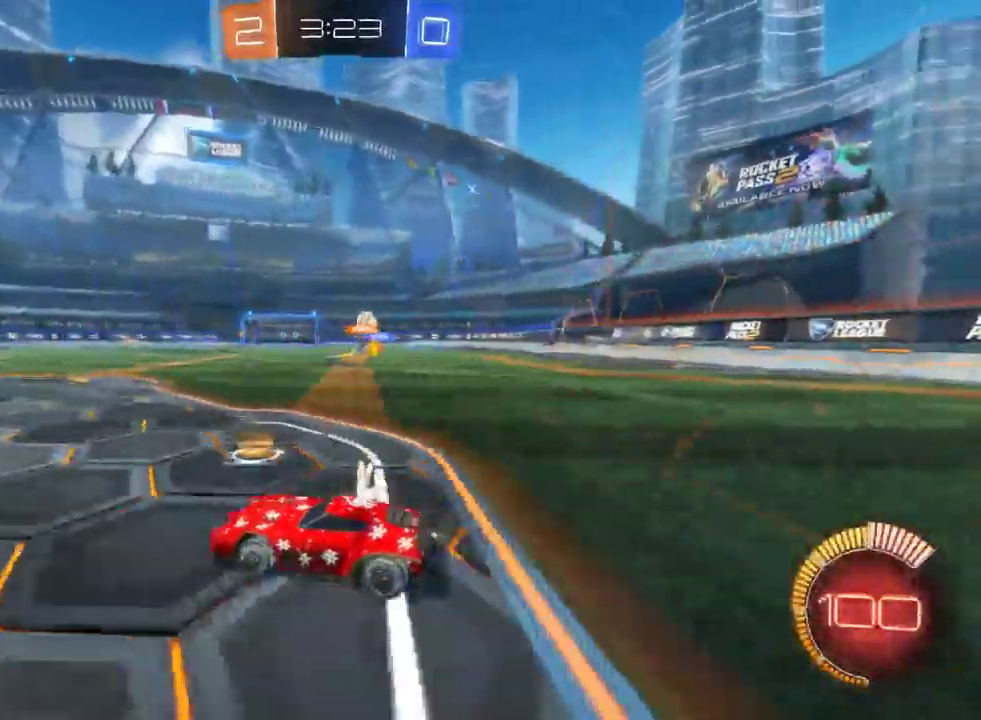
{"buttons": ["R2"], "left_stick": "right", "right_stick": "center", "events": [[100, "left_stick", "right"]]}
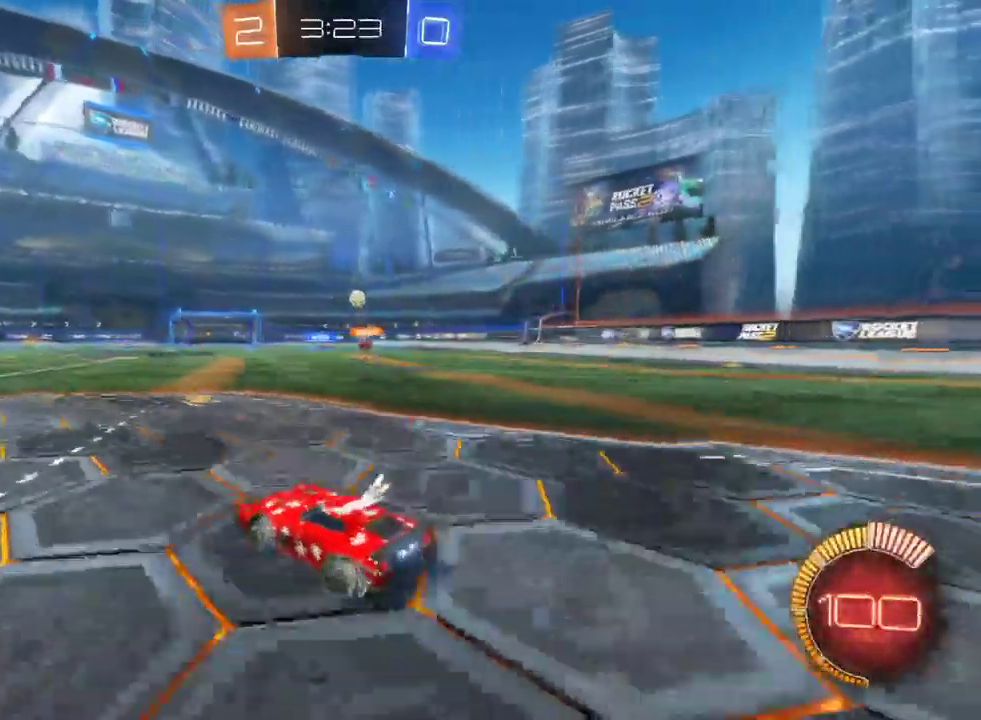
{"buttons": ["R2"], "left_stick": "center", "right_stick": "center", "events": [[183, "left_stick", "center"]]}
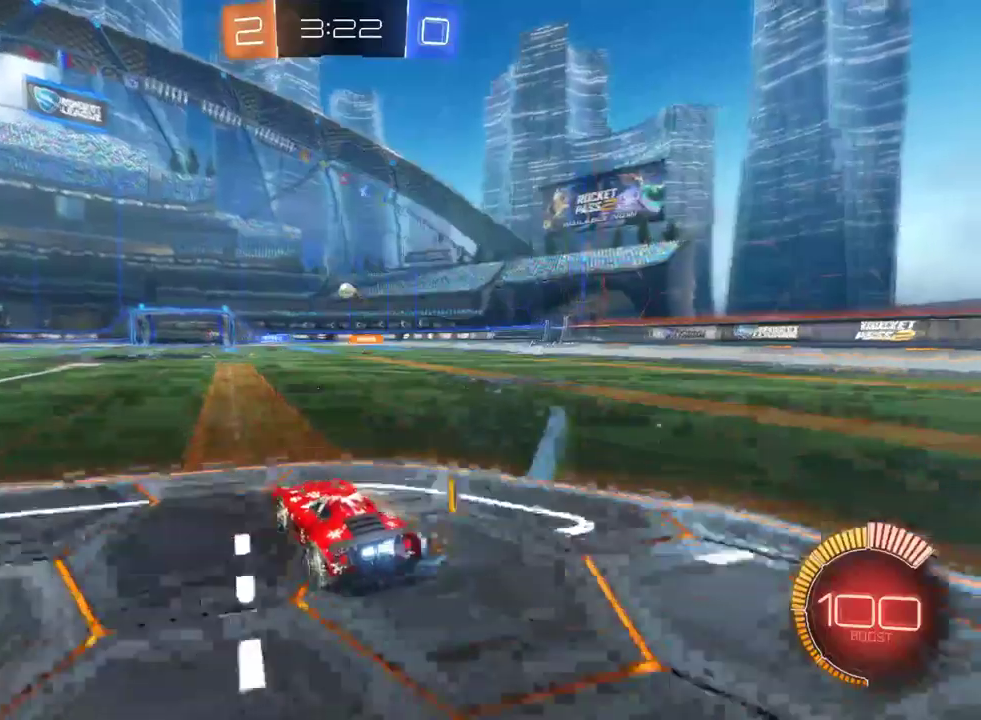
{"buttons": ["R2"], "left_stick": "center", "right_stick": "center", "events": [[150, "CIRCLE", "down"], [400, "CIRCLE", "up"]]}
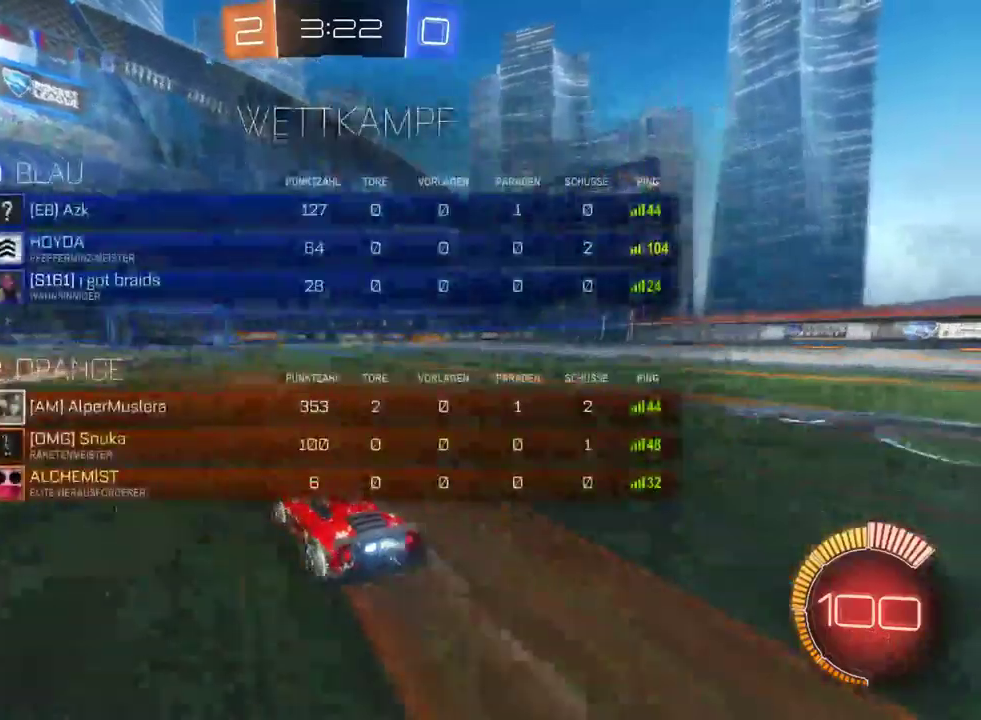
{"buttons": ["R2"], "left_stick": "center", "right_stick": "center", "events": [[200, "left_stick", "right"], [350, "left_stick", "center"]]}
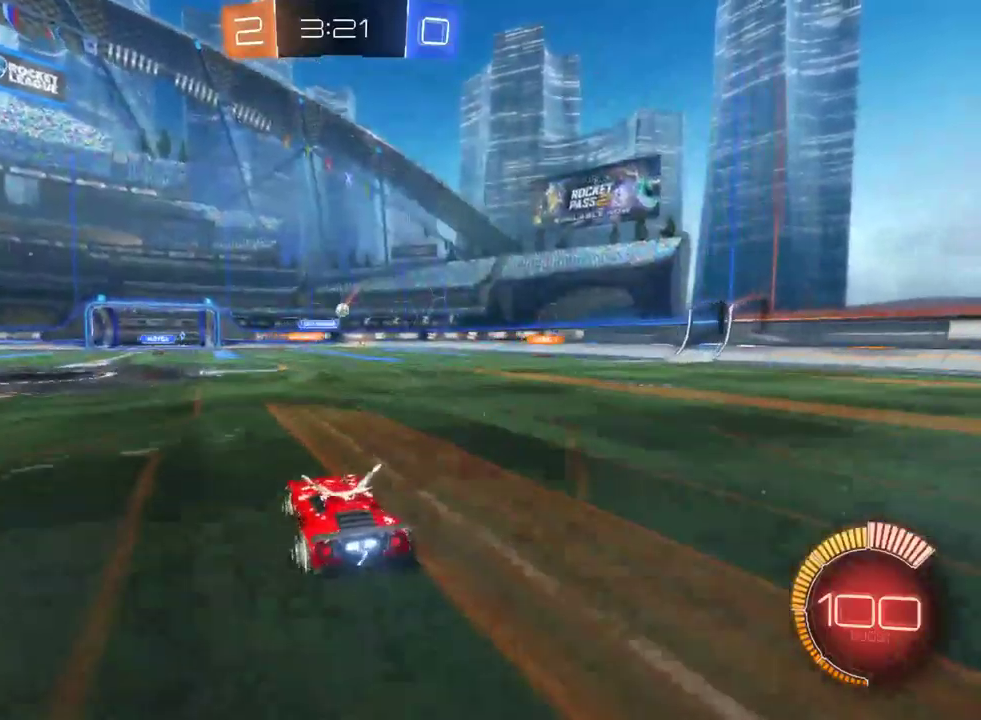
{"buttons": ["R2"], "left_stick": "center", "right_stick": "center", "events": [[150, "left_stick", "right"], [333, "left_stick", "center"]]}